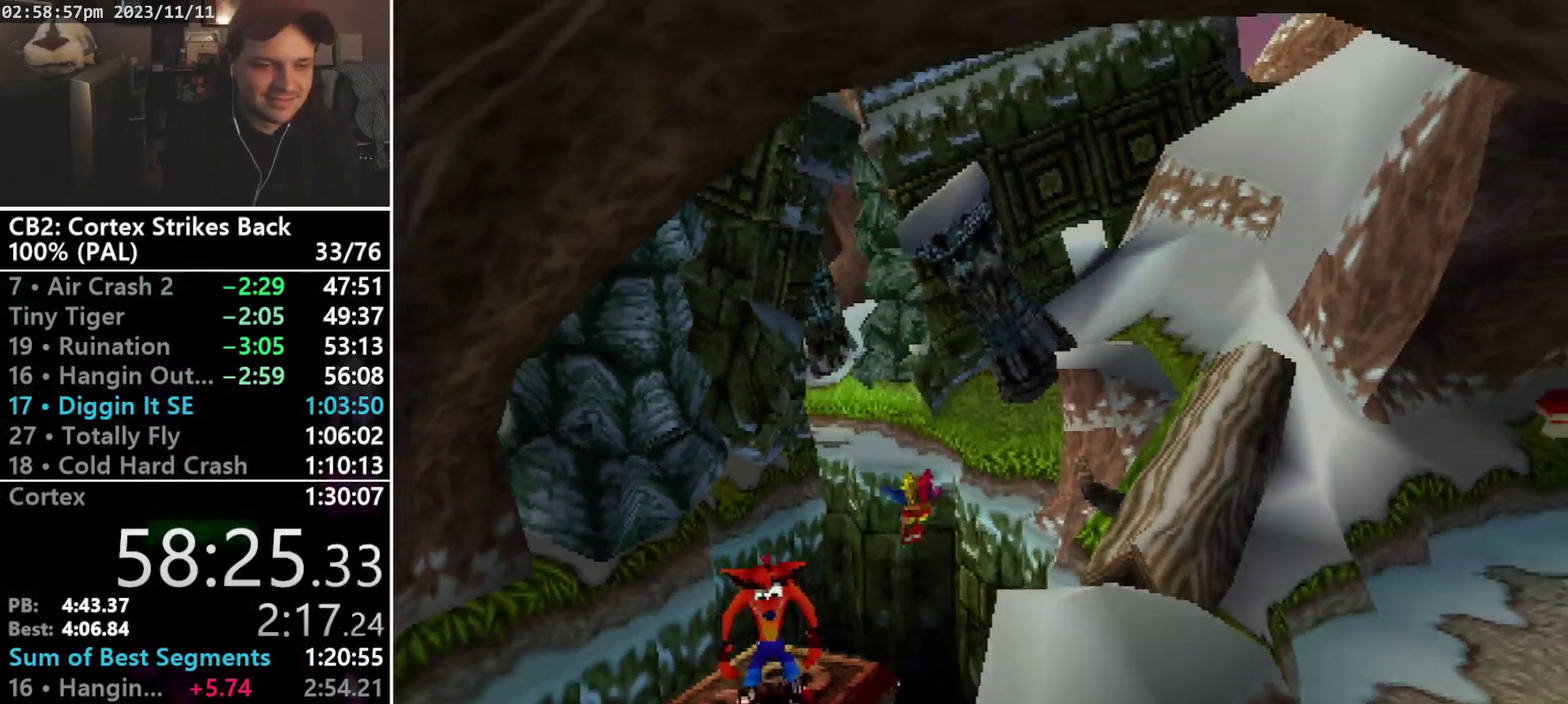
Gameplay with a controller (PlayStation layout); each line is a JSON object with the inputs held at the frame after it. "events" lists button and stick changes between this image and that frame as [ms after this image, input, new state], when the widget could be followed in between. Not read: CIRCLE L3 R3 left_stick right_stick.
{"buttons": ["CROSS", "DPAD_DOWN", "DPAD_RIGHT"], "events": [[233, "DPAD_DOWN", "down"], [400, "CROSS", "down"], [467, "DPAD_RIGHT", "down"]]}
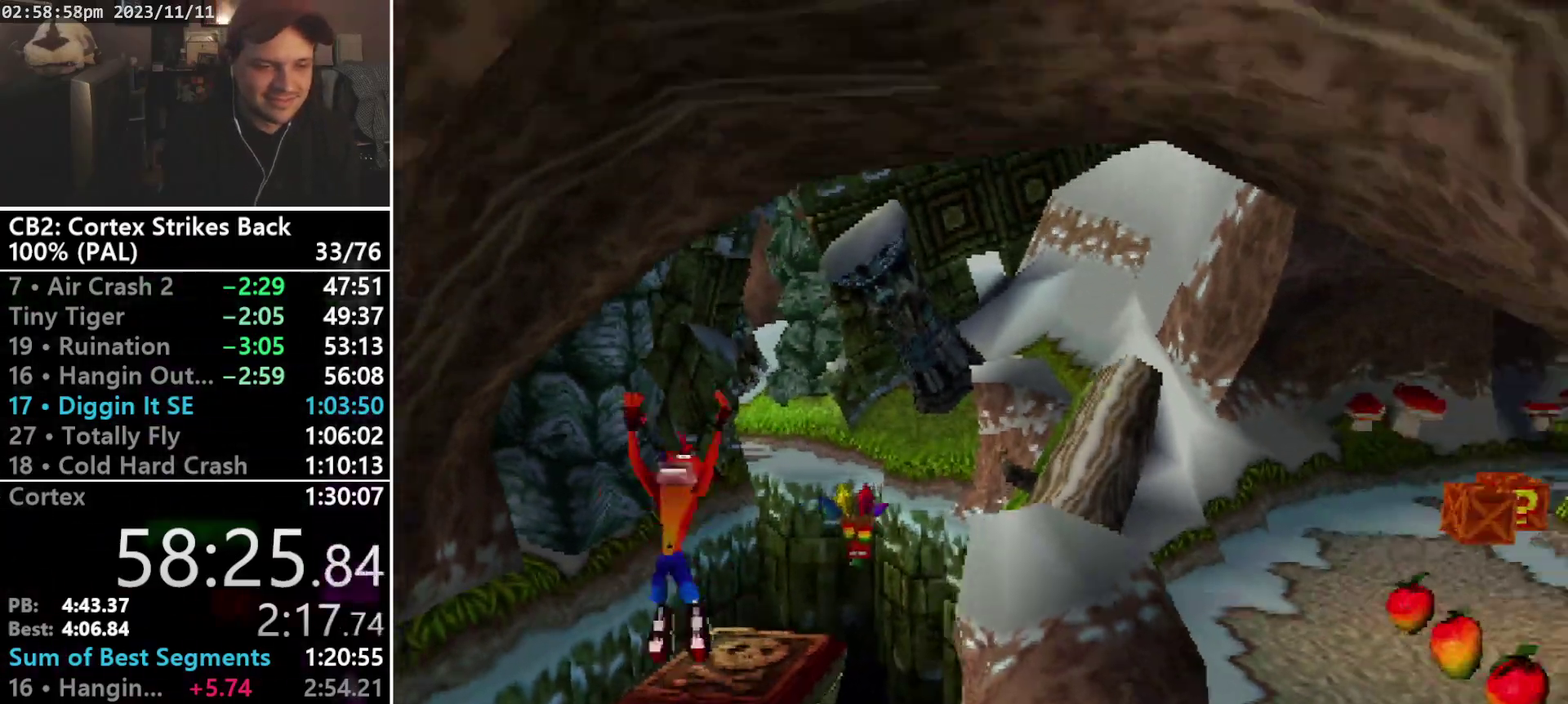
{"buttons": ["DPAD_DOWN", "DPAD_RIGHT"], "events": [[433, "CROSS", "up"]]}
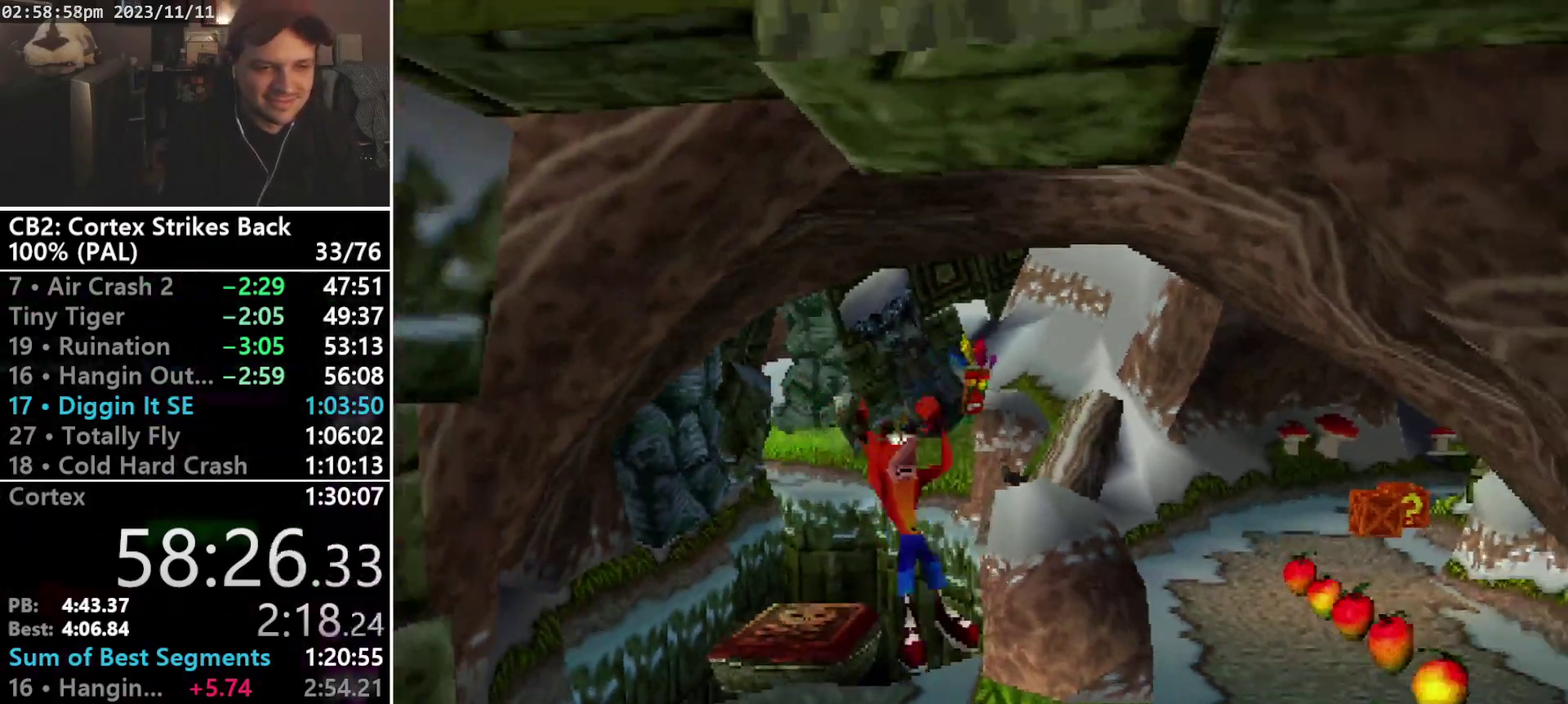
{"buttons": ["DPAD_UP", "DPAD_RIGHT"], "events": [[433, "DPAD_DOWN", "up"], [500, "DPAD_UP", "down"]]}
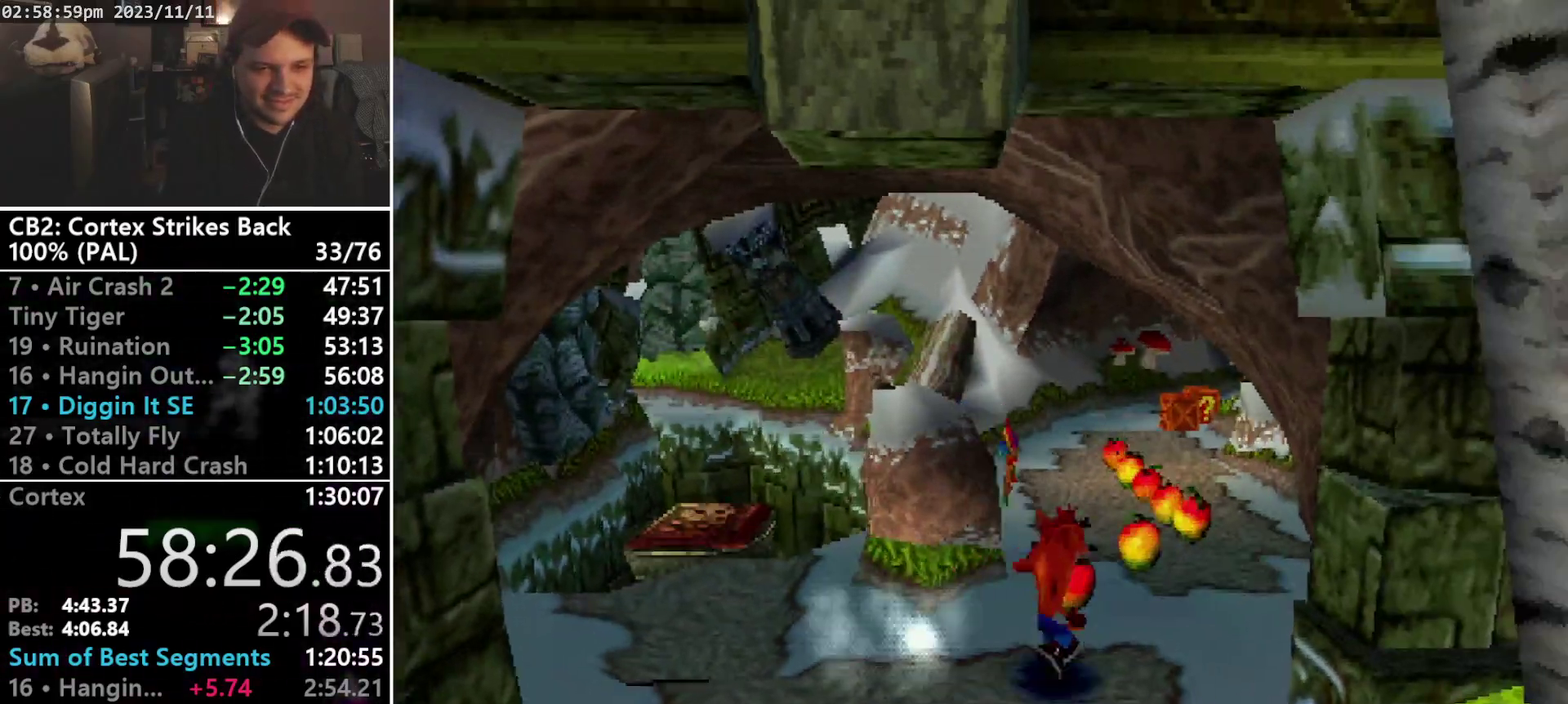
{"buttons": ["SQUARE", "R1"], "events": [[67, "DPAD_RIGHT", "up"], [200, "R1", "down"], [233, "DPAD_RIGHT", "down"], [300, "DPAD_UP", "up"], [333, "DPAD_RIGHT", "up"], [400, "SQUARE", "down"]]}
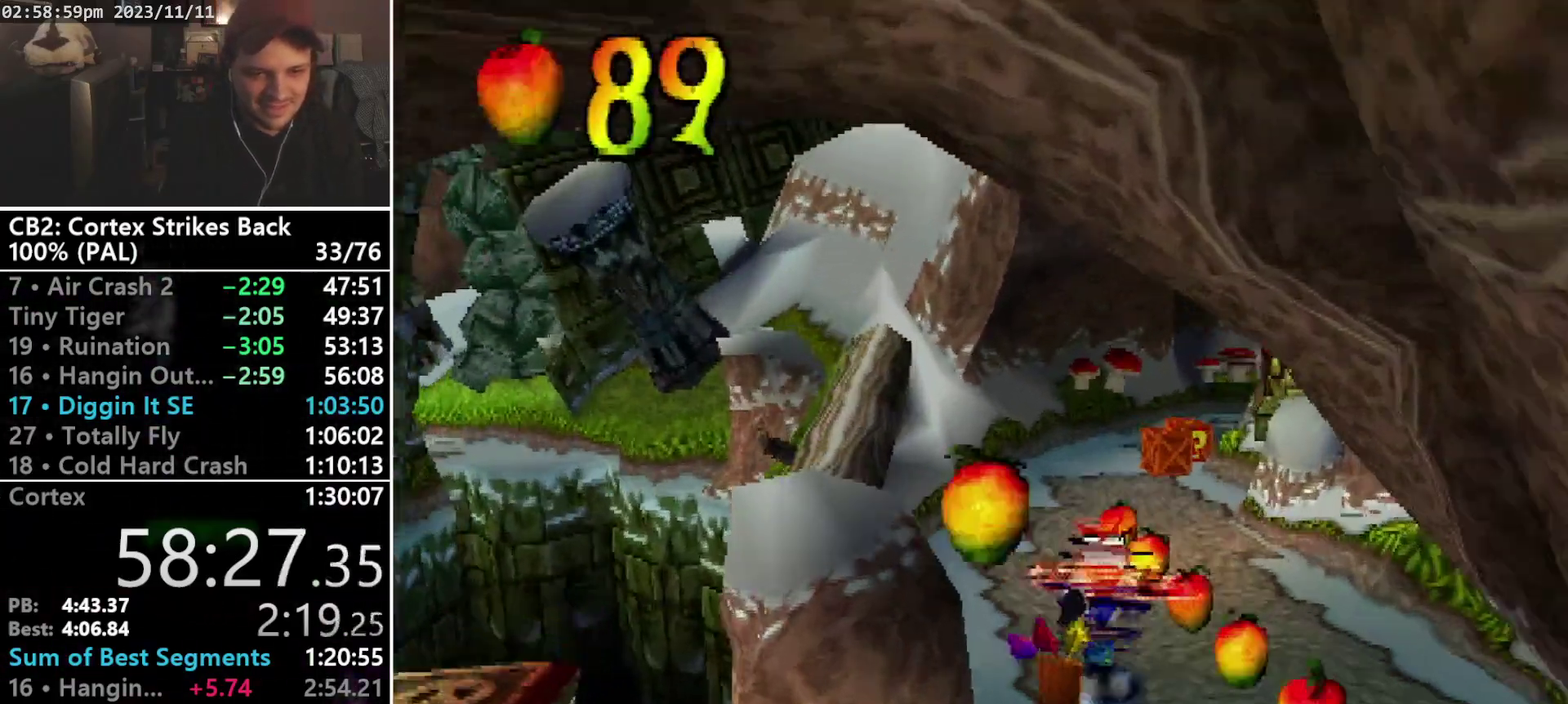
{"buttons": ["R1"], "events": [[233, "DPAD_UP", "down"], [233, "R1", "up"], [233, "SQUARE", "up"], [333, "R1", "down"], [400, "DPAD_RIGHT", "down"], [433, "DPAD_UP", "up"], [500, "DPAD_RIGHT", "up"]]}
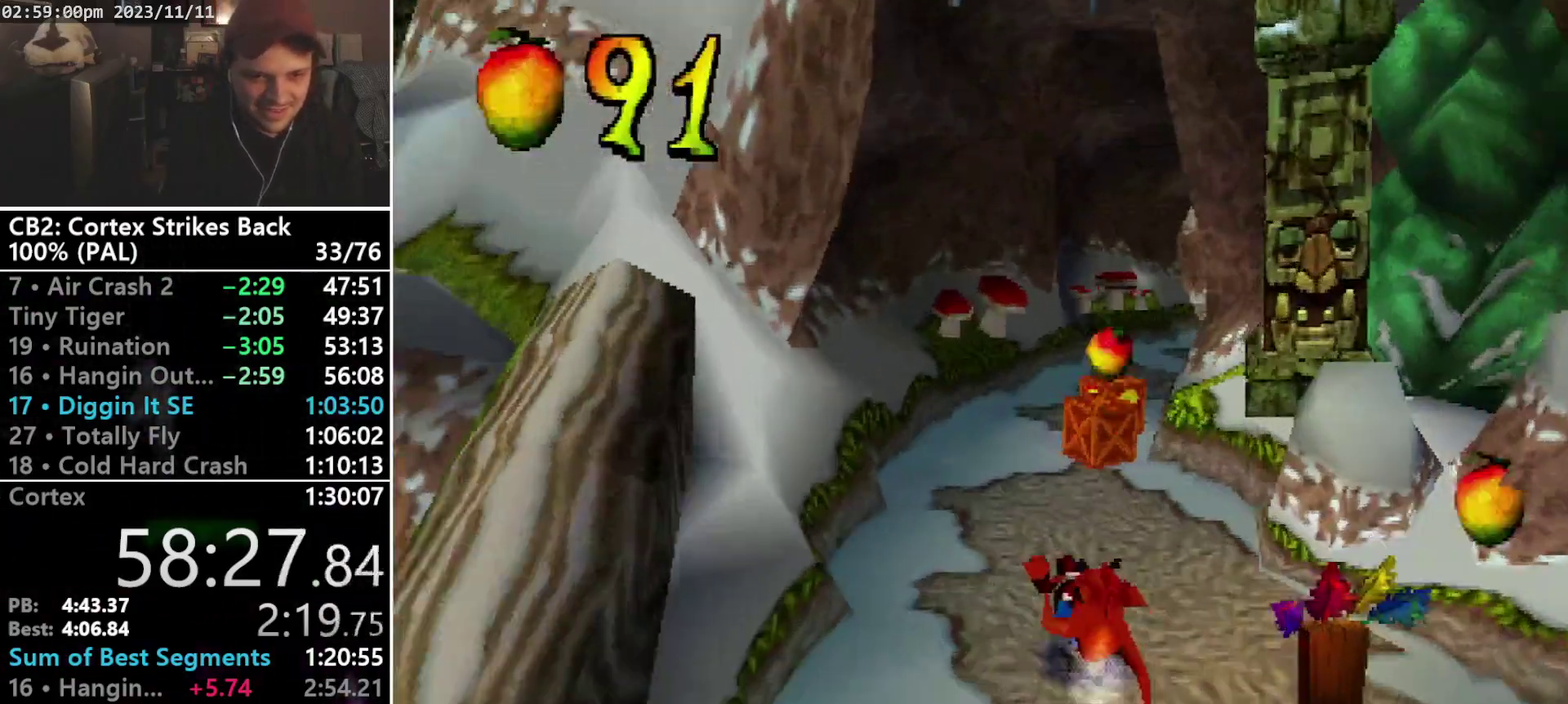
{"buttons": ["R1", "DPAD_UP"], "events": [[67, "SQUARE", "down"], [400, "DPAD_UP", "down"], [400, "SQUARE", "up"]]}
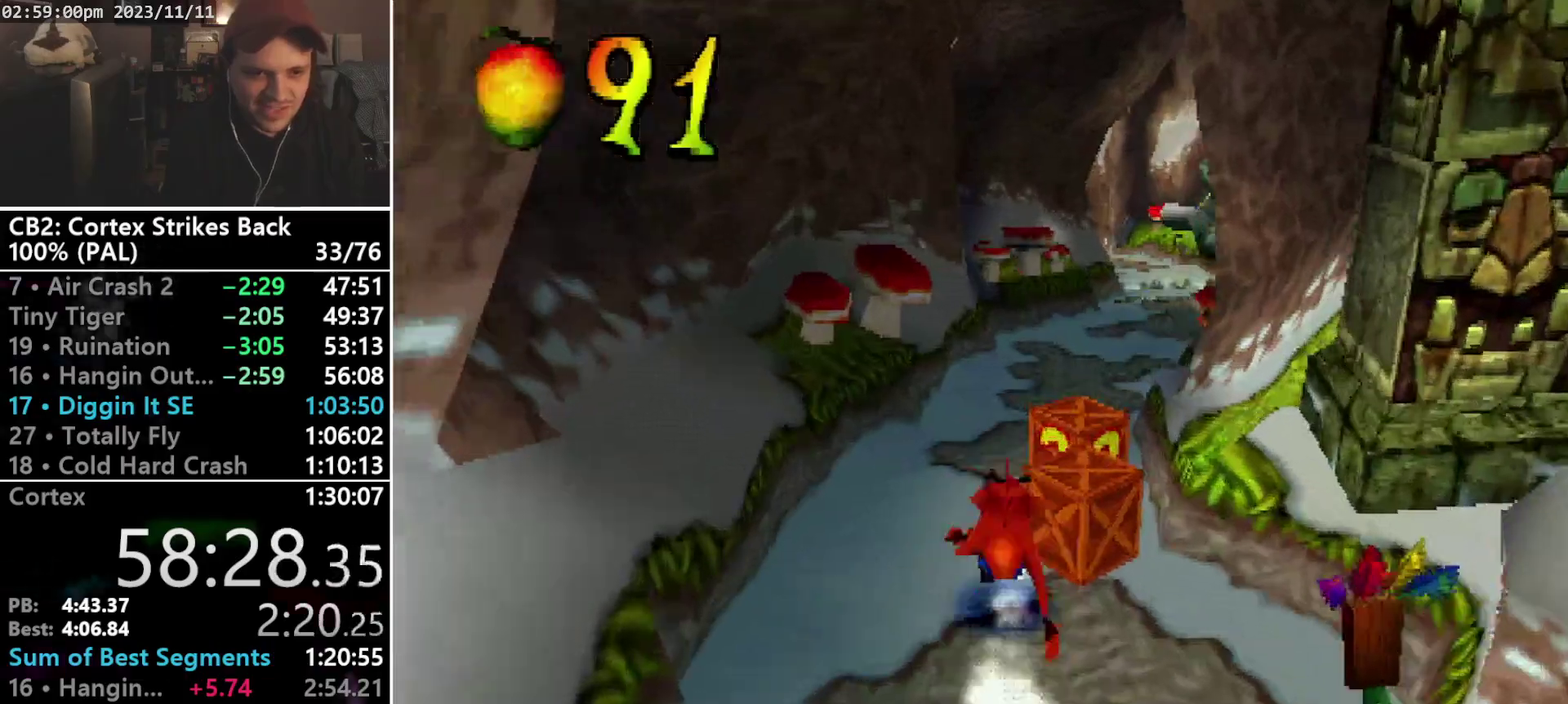
{"buttons": ["DPAD_UP"], "events": [[33, "DPAD_RIGHT", "down"], [100, "DPAD_UP", "up"], [133, "DPAD_RIGHT", "up"], [167, "SQUARE", "down"], [500, "DPAD_UP", "down"], [500, "R1", "up"], [500, "SQUARE", "up"]]}
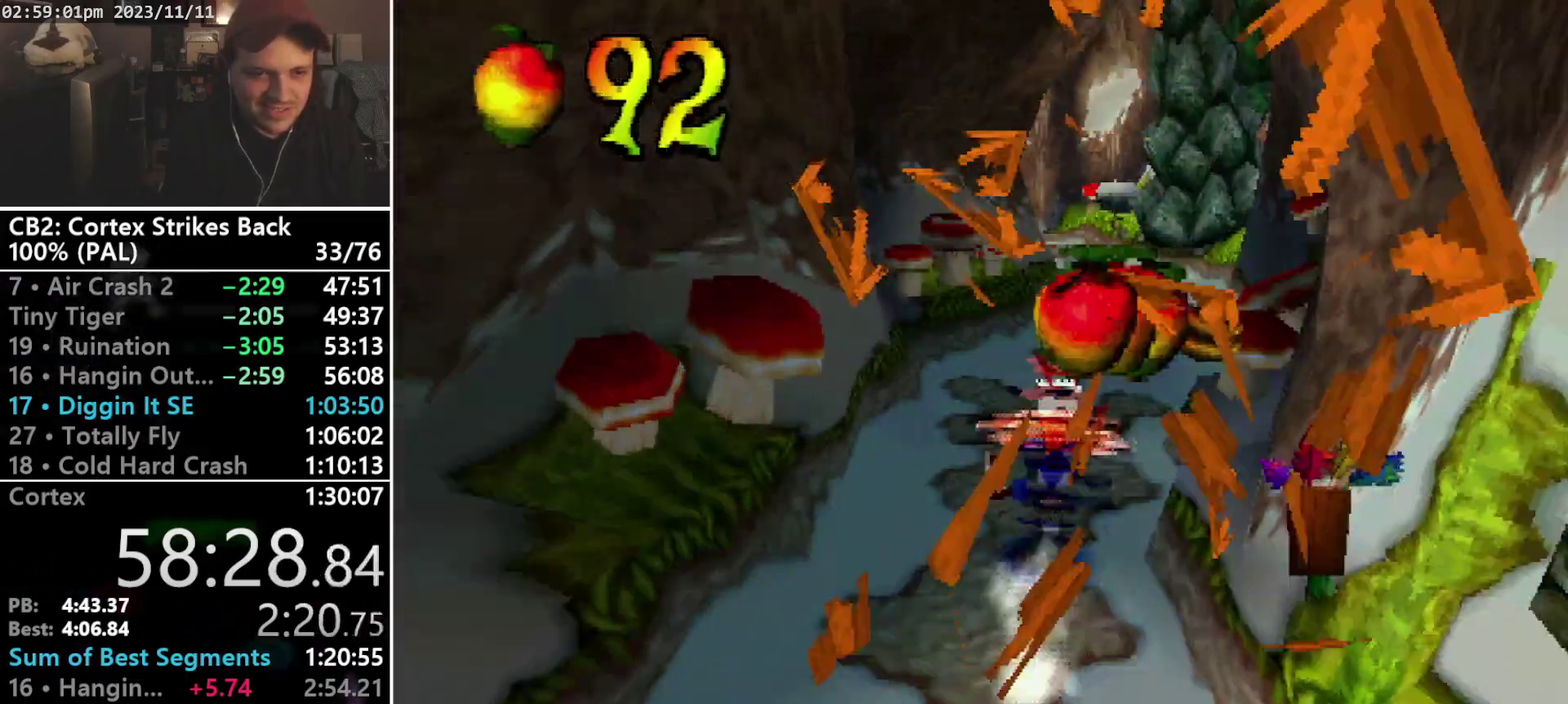
{"buttons": ["SQUARE", "R1"], "events": [[67, "R1", "down"], [133, "DPAD_RIGHT", "down"], [233, "DPAD_RIGHT", "up"], [233, "DPAD_UP", "up"], [267, "SQUARE", "down"]]}
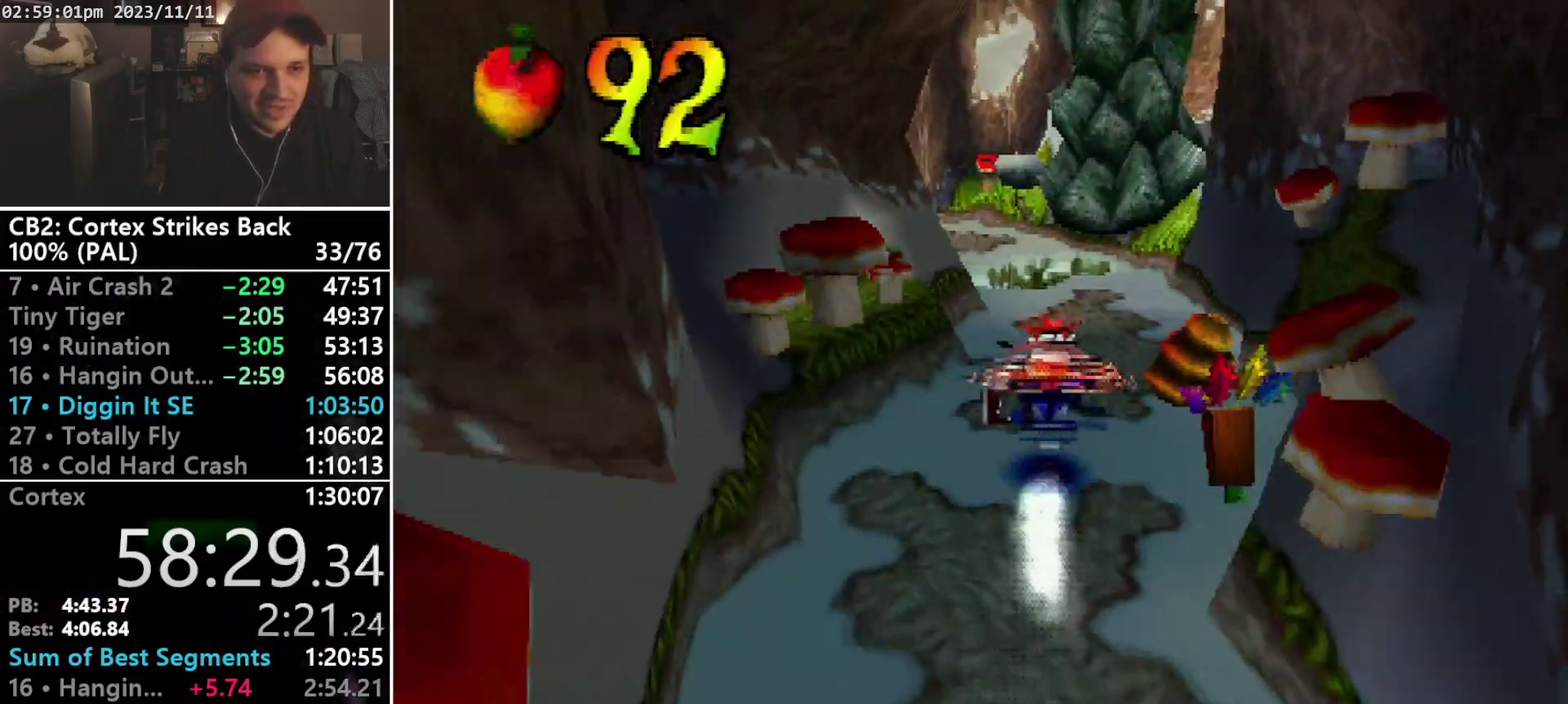
{"buttons": ["SQUARE", "R1"], "events": [[100, "DPAD_UP", "down"], [100, "R1", "up"], [100, "SQUARE", "up"], [167, "R1", "down"], [300, "DPAD_UP", "up"], [333, "SQUARE", "down"]]}
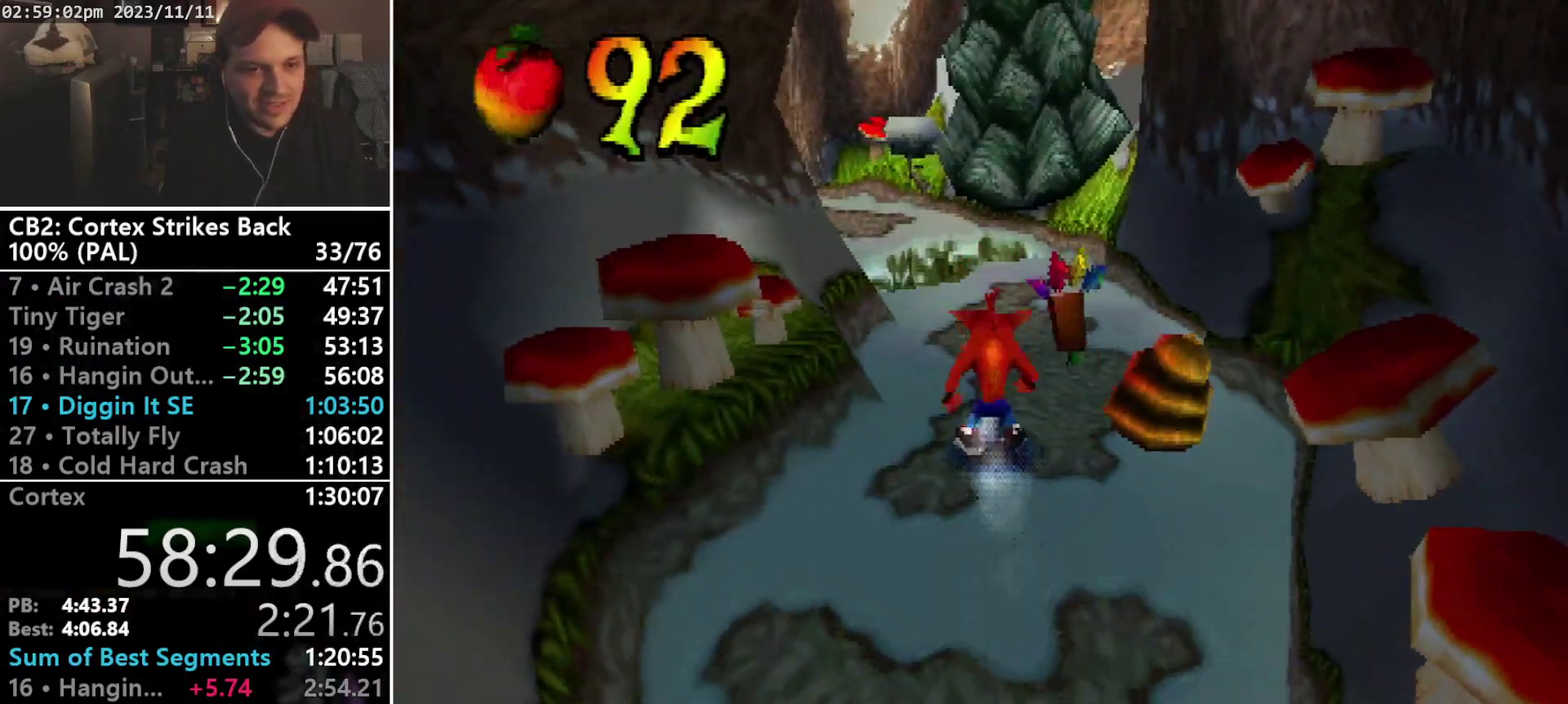
{"buttons": ["DPAD_UP"], "events": [[133, "DPAD_UP", "down"], [133, "R1", "up"], [200, "SQUARE", "up"], [333, "CROSS", "down"], [433, "CROSS", "up"]]}
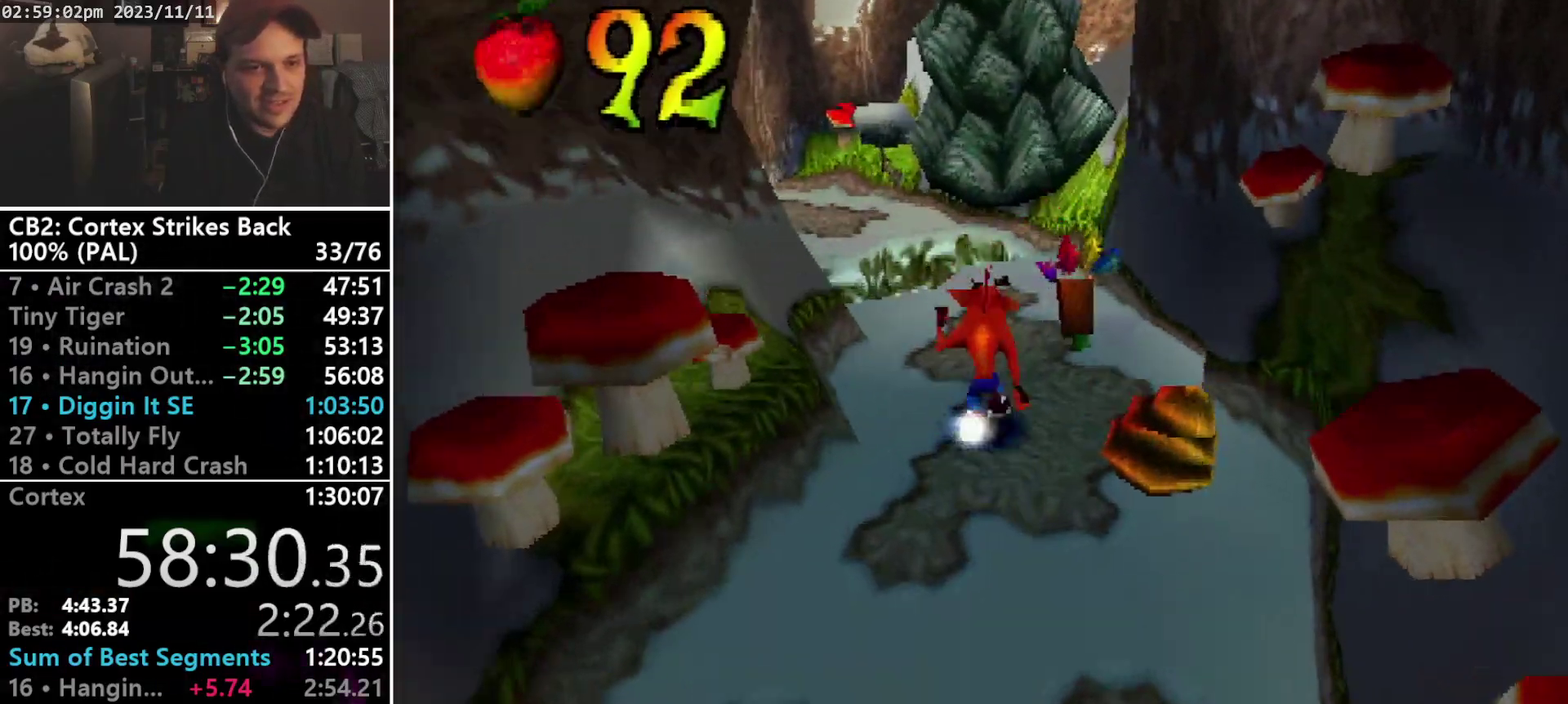
{"buttons": ["CROSS", "R1", "DPAD_UP", "DPAD_LEFT"], "events": [[167, "R1", "down"], [233, "DPAD_LEFT", "down"], [367, "CROSS", "down"]]}
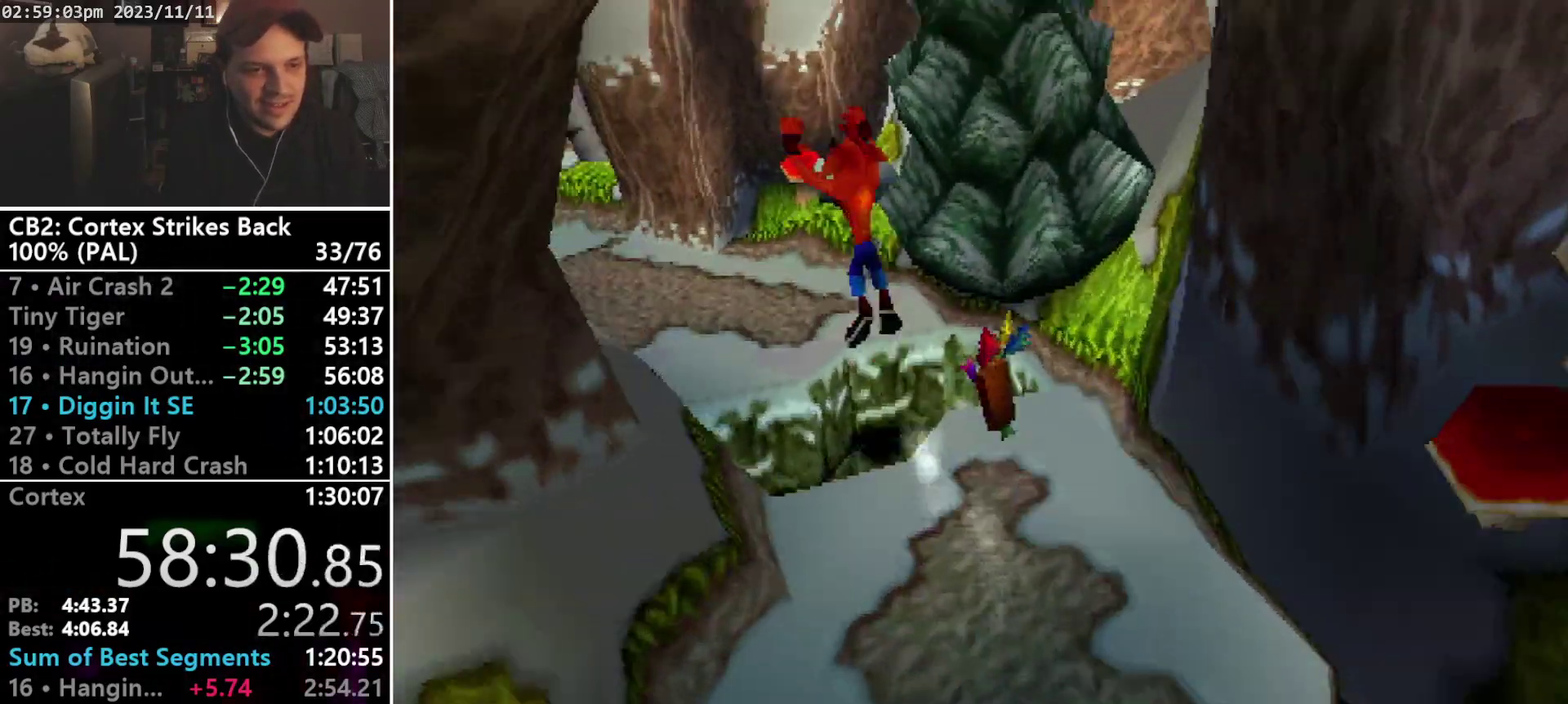
{"buttons": ["R1", "DPAD_UP", "DPAD_LEFT"], "events": [[433, "CROSS", "up"]]}
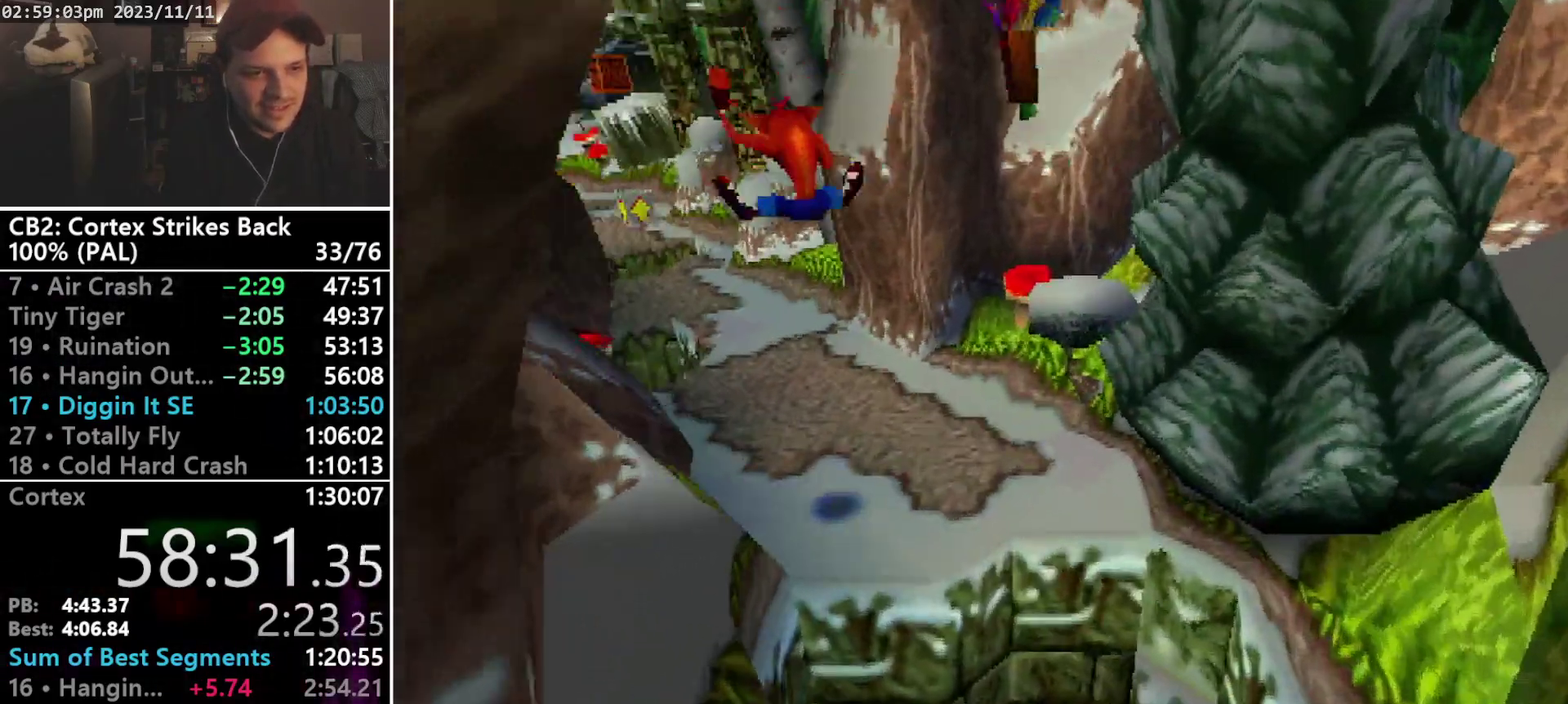
{"buttons": ["R1", "DPAD_UP"], "events": [[133, "DPAD_LEFT", "up"], [133, "R1", "up"], [333, "R1", "down"]]}
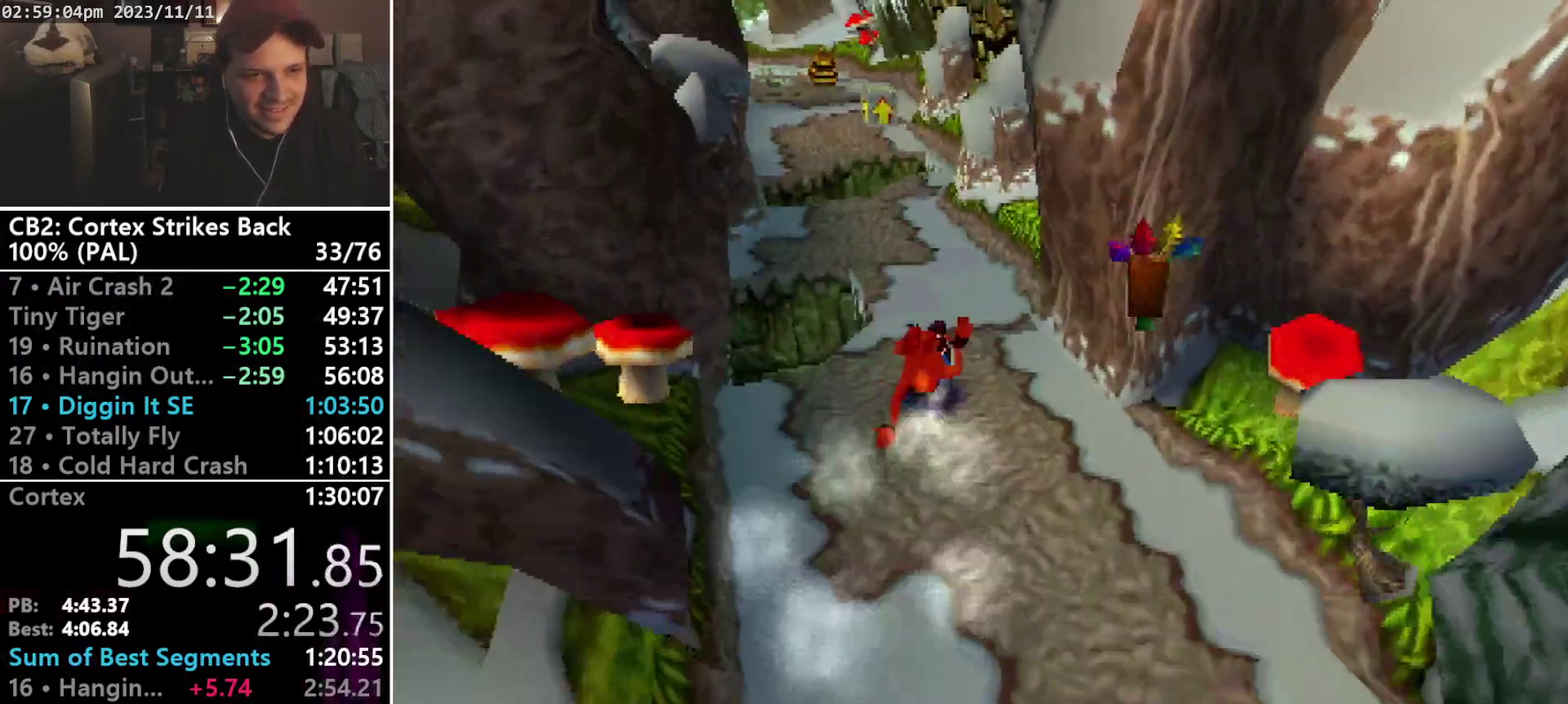
{"buttons": ["DPAD_UP", "DPAD_LEFT"], "events": [[33, "DPAD_UP", "up"], [67, "SQUARE", "down"], [300, "DPAD_UP", "down"], [400, "R1", "up"], [400, "SQUARE", "up"], [467, "DPAD_LEFT", "down"]]}
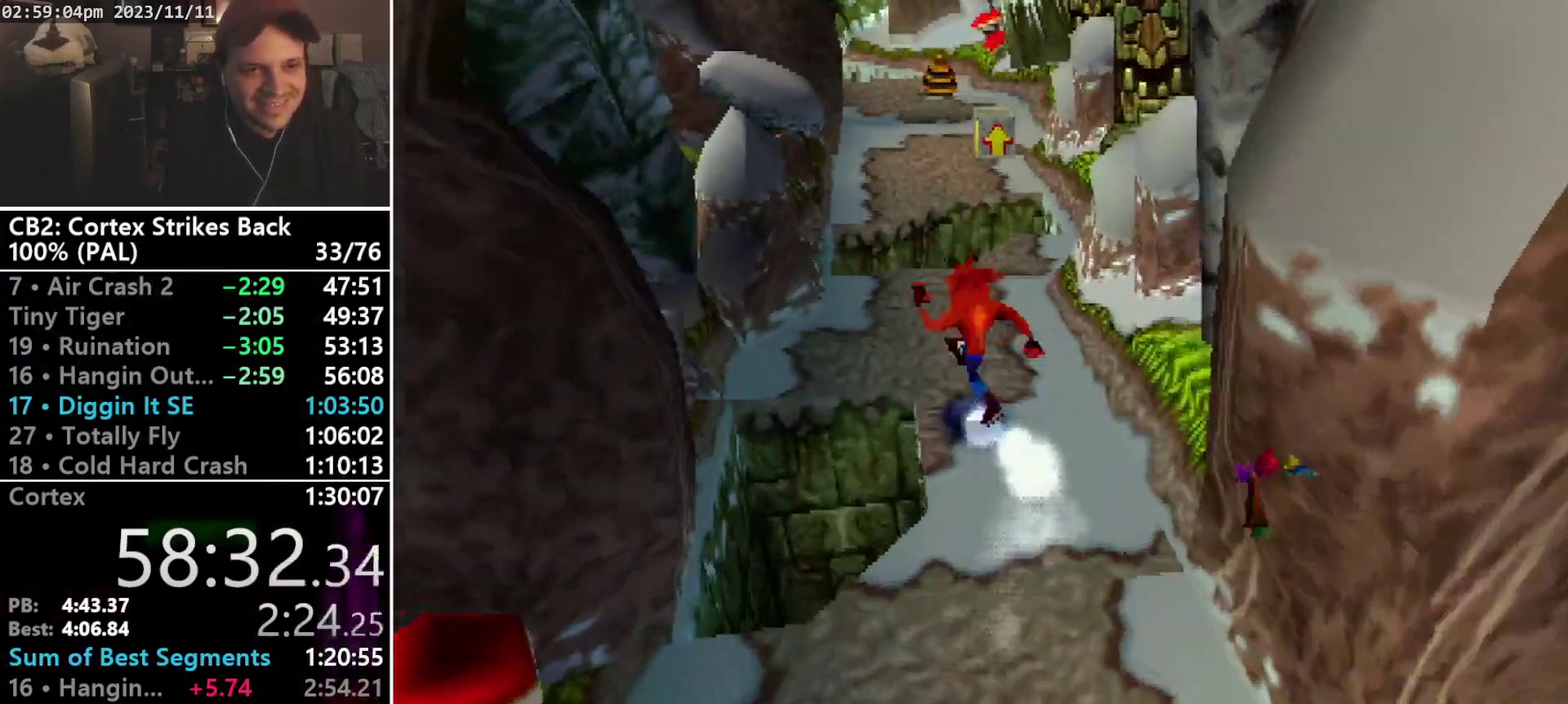
{"buttons": ["R1", "DPAD_UP", "DPAD_RIGHT"], "events": [[33, "DPAD_LEFT", "up"], [300, "R1", "down"], [467, "DPAD_RIGHT", "down"]]}
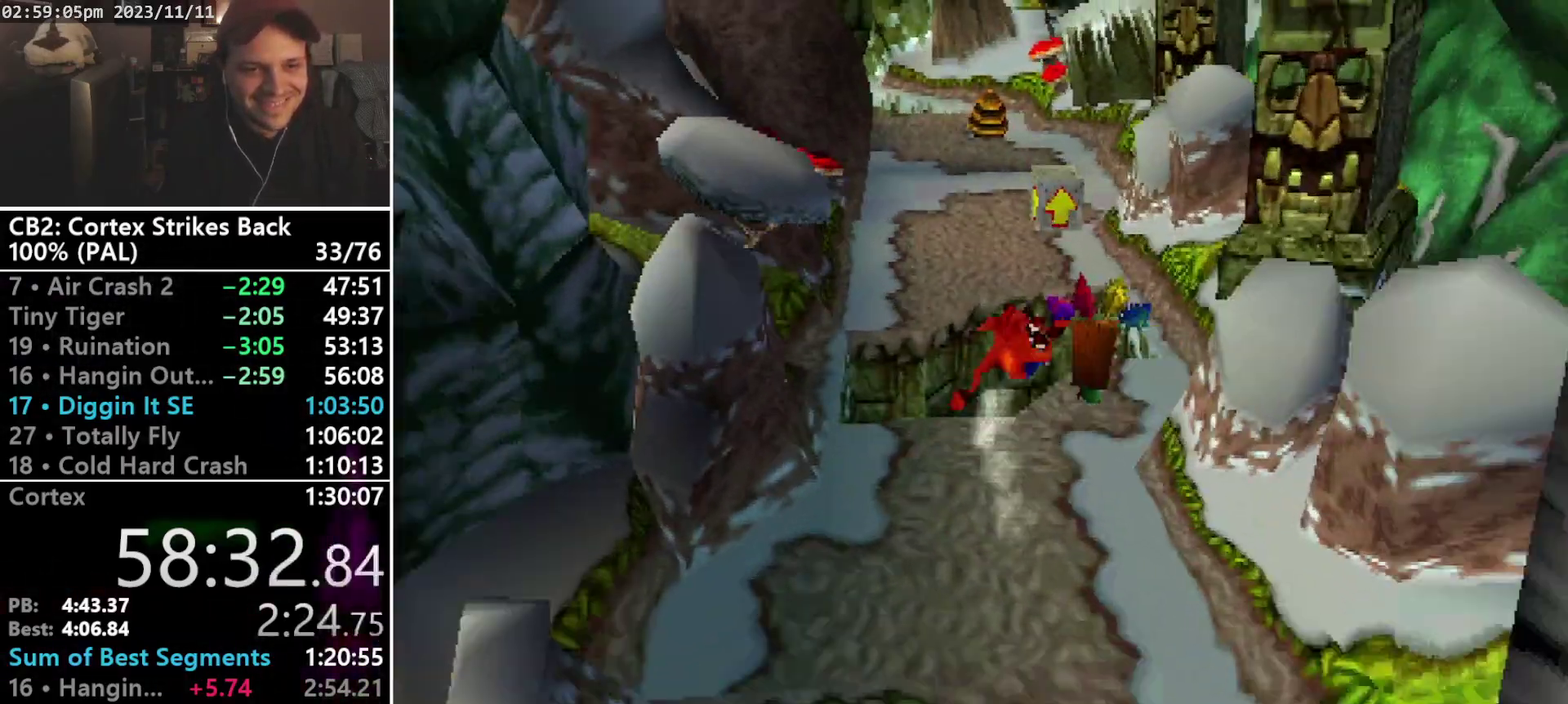
{"buttons": ["CROSS", "SQUARE", "R1", "DPAD_UP", "DPAD_LEFT"], "events": [[33, "CROSS", "down"], [33, "DPAD_RIGHT", "up"], [67, "DPAD_LEFT", "down"], [133, "SQUARE", "down"], [167, "DPAD_LEFT", "up"], [167, "DPAD_RIGHT", "down"], [267, "DPAD_LEFT", "down"], [267, "DPAD_RIGHT", "up"], [333, "DPAD_LEFT", "up"], [367, "DPAD_RIGHT", "down"], [467, "DPAD_LEFT", "down"], [467, "DPAD_RIGHT", "up"]]}
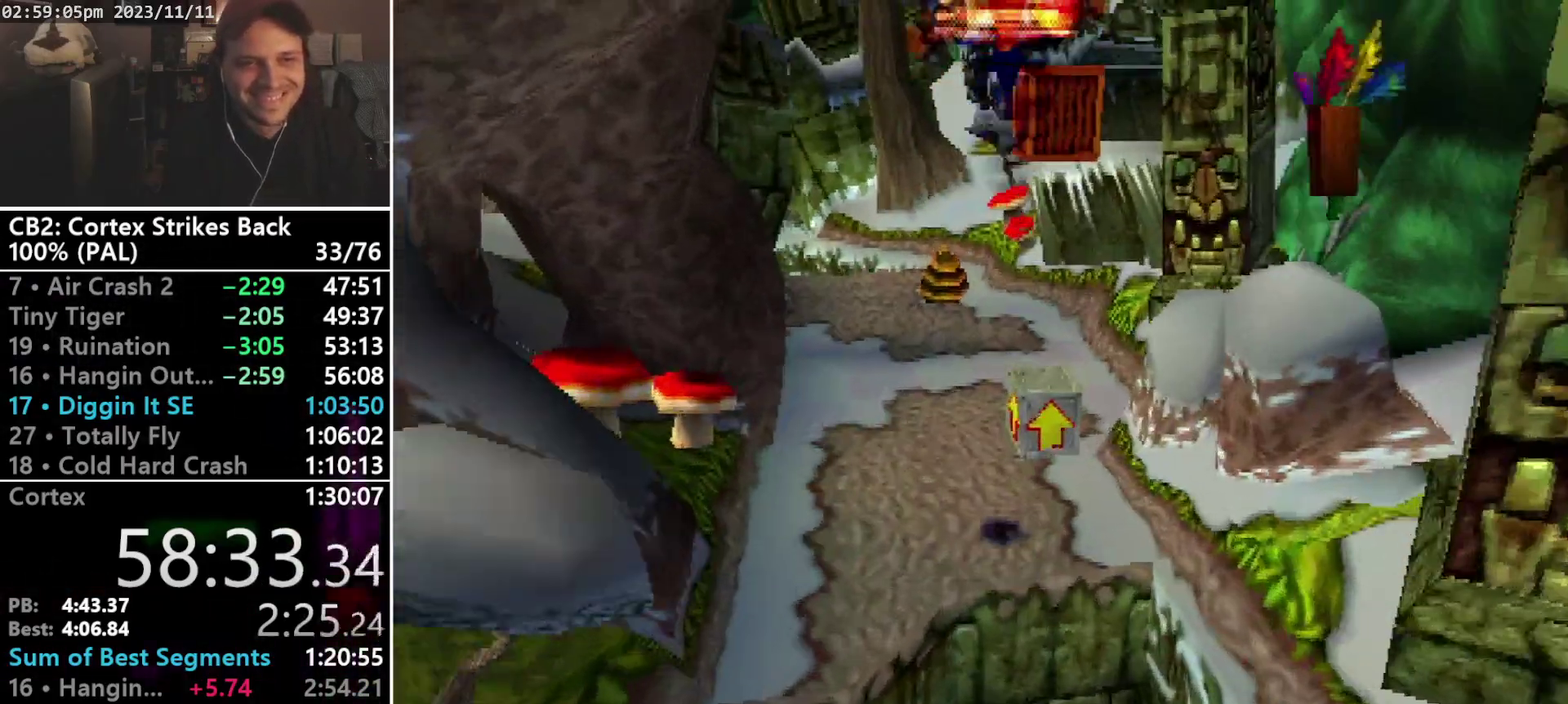
{"buttons": ["DPAD_UP", "DPAD_LEFT"], "events": [[33, "DPAD_LEFT", "up"], [33, "DPAD_RIGHT", "down"], [100, "CROSS", "up"], [100, "DPAD_RIGHT", "up"], [100, "SQUARE", "up"], [233, "SQUARE", "down"], [300, "DPAD_LEFT", "down"], [467, "R1", "up"], [467, "SQUARE", "up"]]}
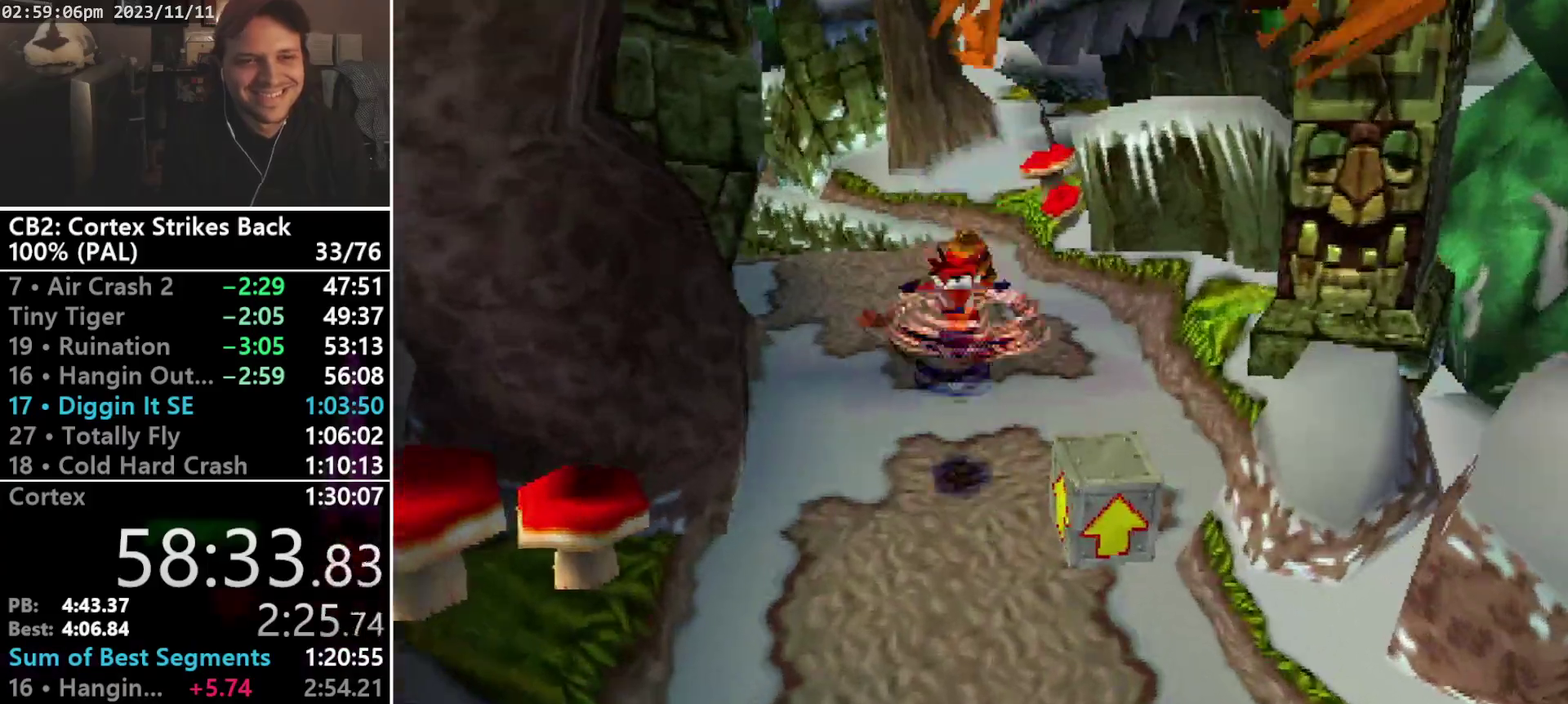
{"buttons": ["SQUARE", "R1", "DPAD_UP", "DPAD_LEFT"], "events": [[100, "DPAD_LEFT", "up"], [233, "R1", "down"], [267, "DPAD_LEFT", "down"], [400, "SQUARE", "down"]]}
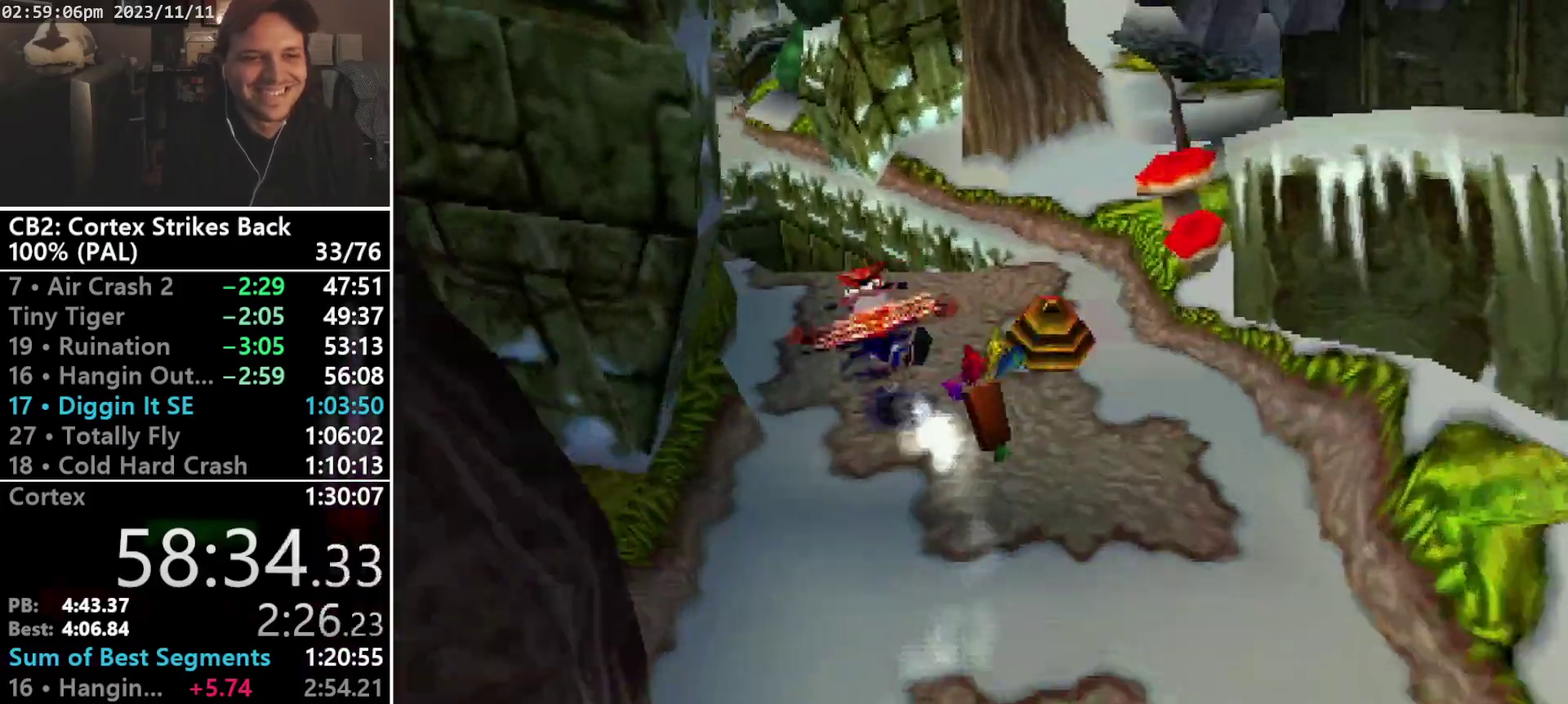
{"buttons": ["CROSS", "R1", "DPAD_UP", "DPAD_LEFT"], "events": [[267, "DPAD_LEFT", "up"], [267, "R1", "up"], [267, "SQUARE", "up"], [333, "R1", "down"], [367, "DPAD_LEFT", "down"], [500, "CROSS", "down"]]}
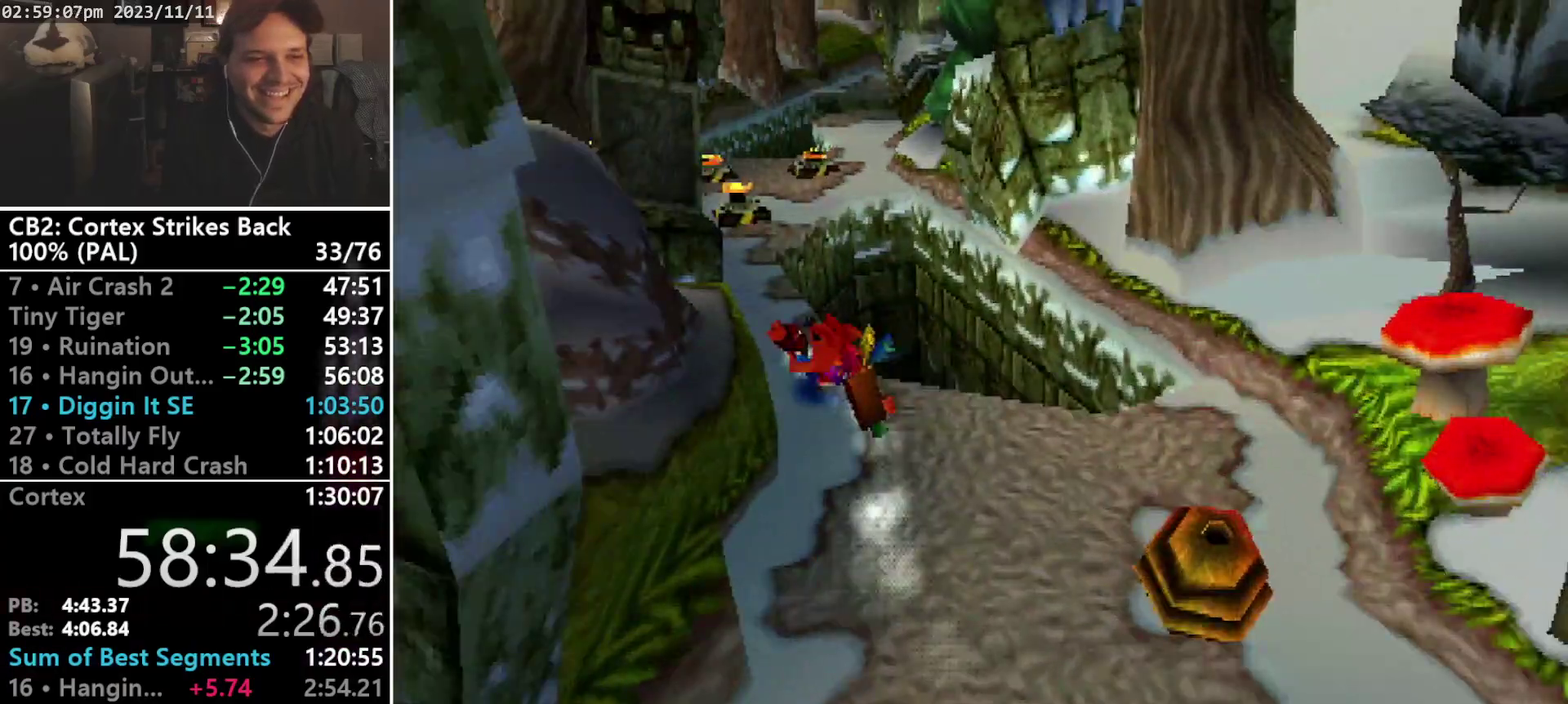
{"buttons": ["CROSS", "SQUARE", "R1", "DPAD_UP", "DPAD_LEFT"], "events": [[33, "DPAD_LEFT", "up"], [67, "SQUARE", "down"], [167, "DPAD_LEFT", "down"], [233, "DPAD_LEFT", "up"], [333, "DPAD_LEFT", "down"], [433, "DPAD_LEFT", "up"], [500, "DPAD_LEFT", "down"]]}
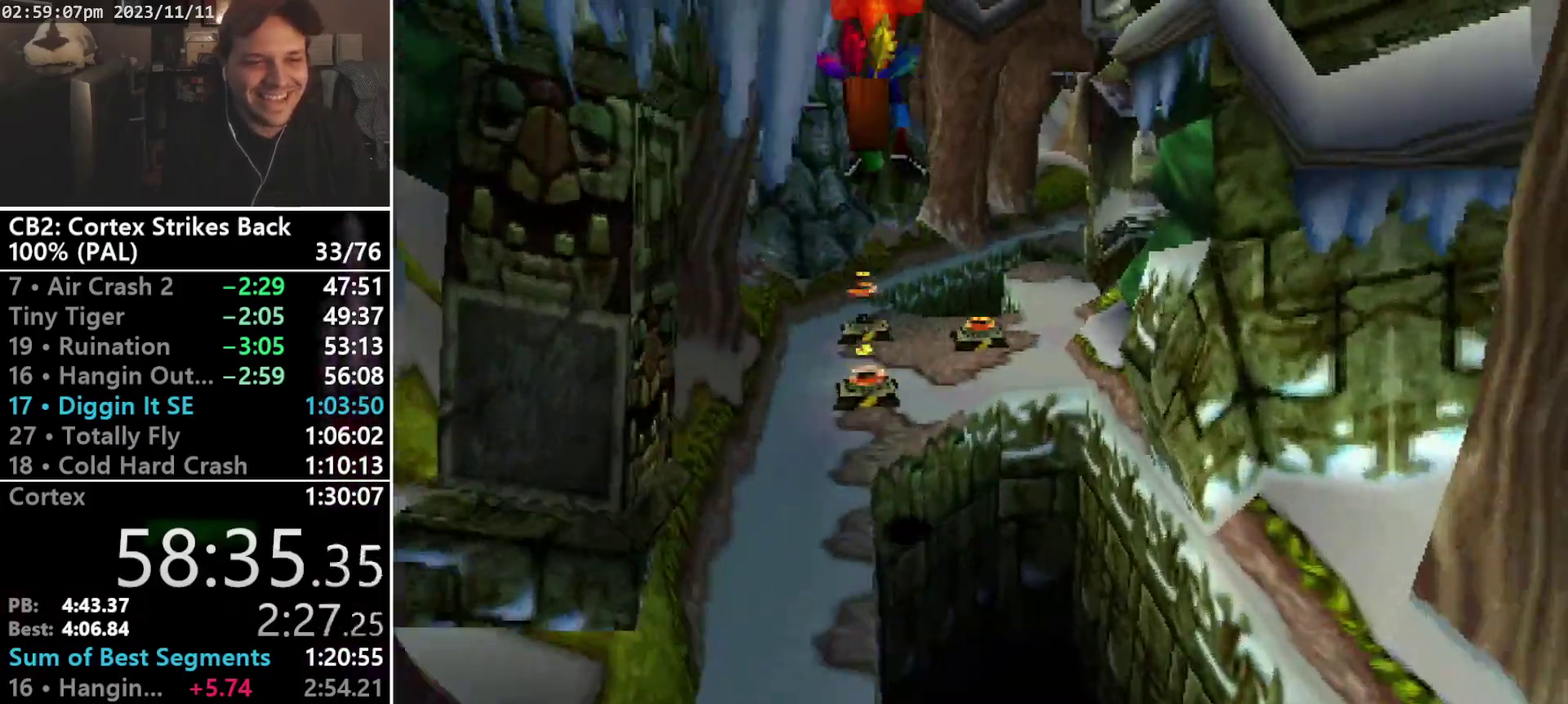
{"buttons": ["DPAD_UP"], "events": [[367, "SQUARE", "up"], [400, "CROSS", "up"], [400, "DPAD_LEFT", "up"], [400, "R1", "up"]]}
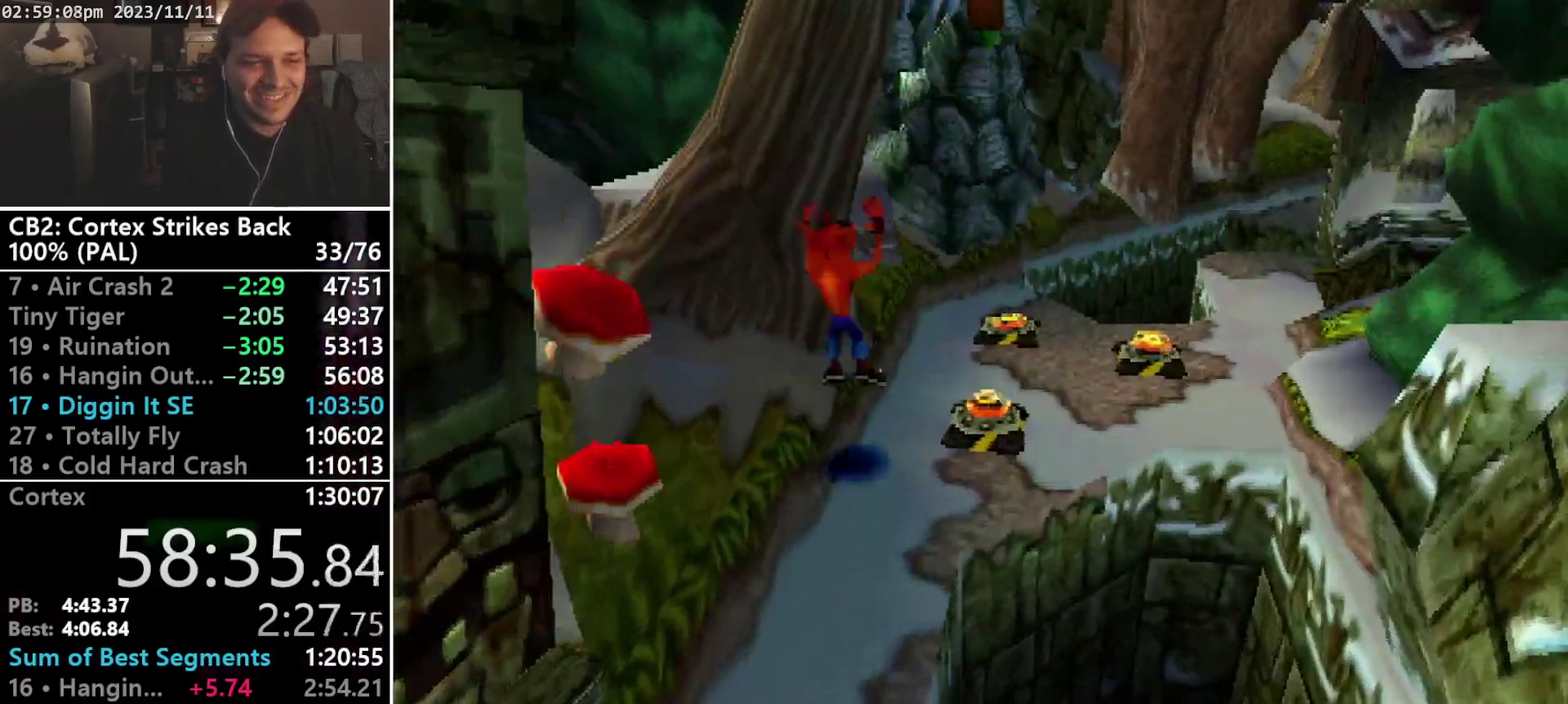
{"buttons": ["DPAD_RIGHT"], "events": [[200, "CROSS", "down"], [267, "DPAD_RIGHT", "down"], [333, "CROSS", "up"], [333, "DPAD_UP", "up"]]}
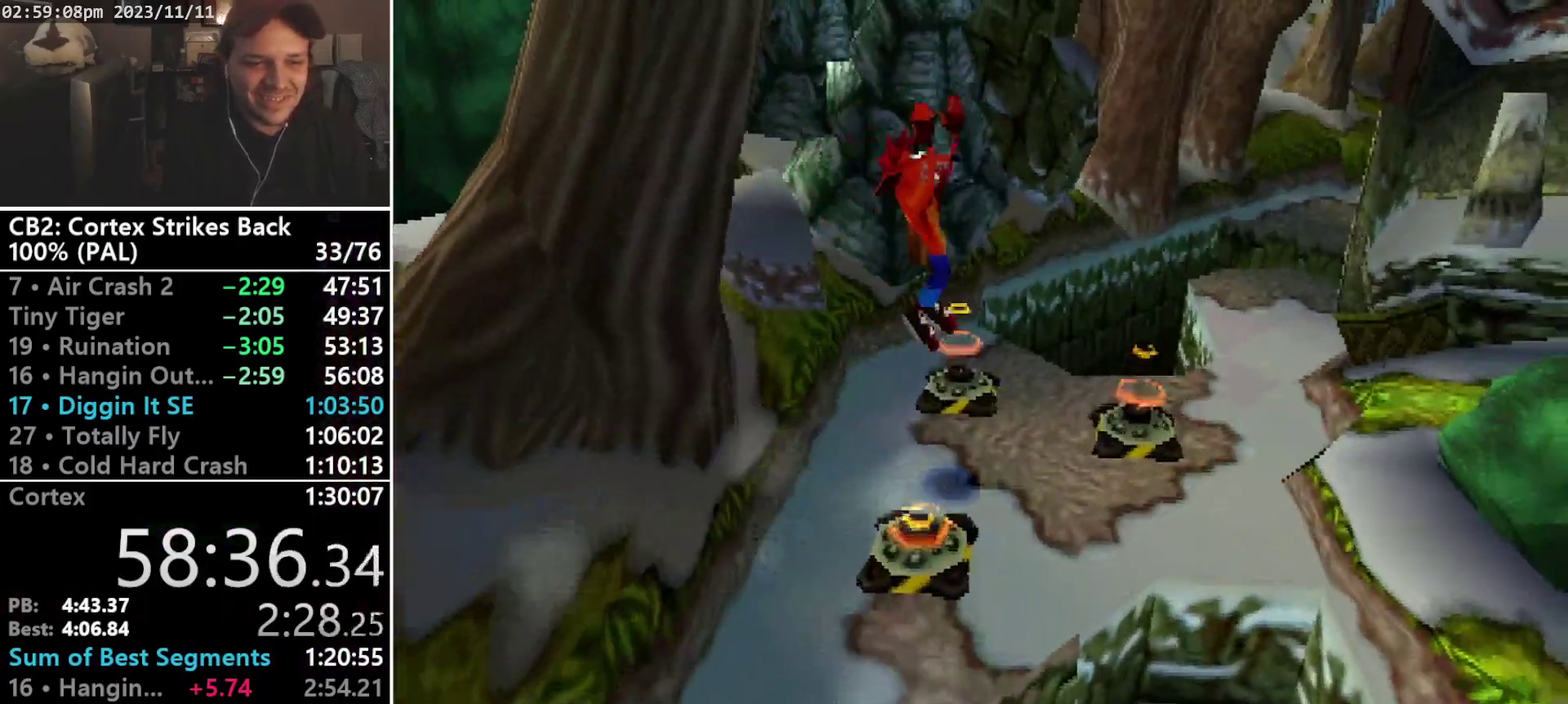
{"buttons": ["CROSS", "DPAD_UP"], "events": [[33, "DPAD_DOWN", "down"], [233, "DPAD_DOWN", "up"], [367, "CROSS", "down"], [367, "DPAD_UP", "down"], [467, "DPAD_RIGHT", "up"]]}